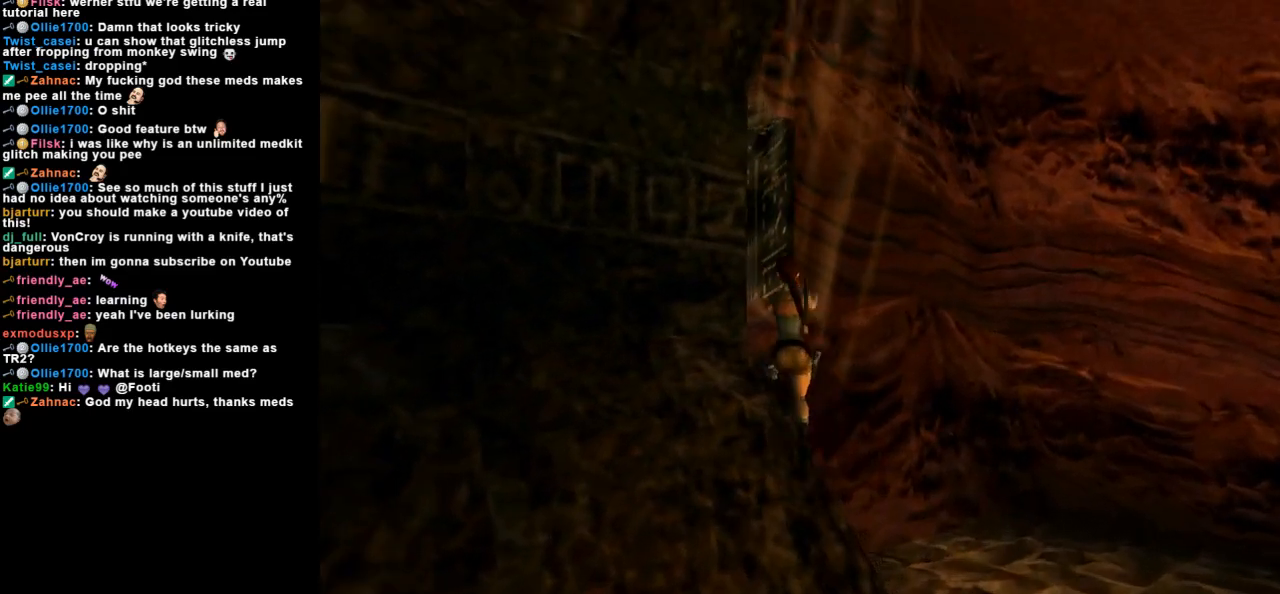
Gameplay with keyboard; each line is a JSON object with the keys held at the frame after it. "events" lists presses ("down") and releases ("up") of "action", "dash", "down", "duck", "flare", "guns", "inv", "jump", "left", "lmed", "look", "lstep", "pause", "right", "roll", "roll2", "rstep", "space", "up" and "walk" between this image and that frame as [ms after this image, input, new state], when the widget could be followed in between. No other keys are recorded. Mouse input is not recorded. Key names are as the overlay labels them; some are game actions (e.g. jump) rather than physical keys.
{"keys": [], "events": [[67, "left", "down"], [433, "left", "up"]]}
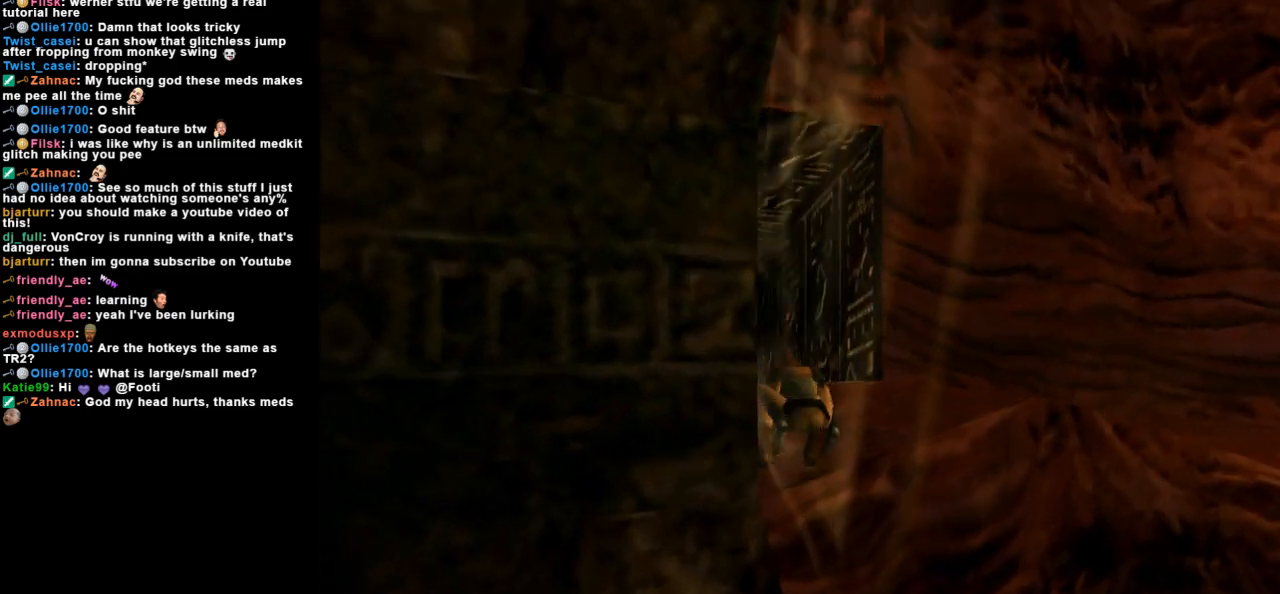
{"keys": ["left", "look"], "events": [[233, "look", "down"], [267, "left", "down"]]}
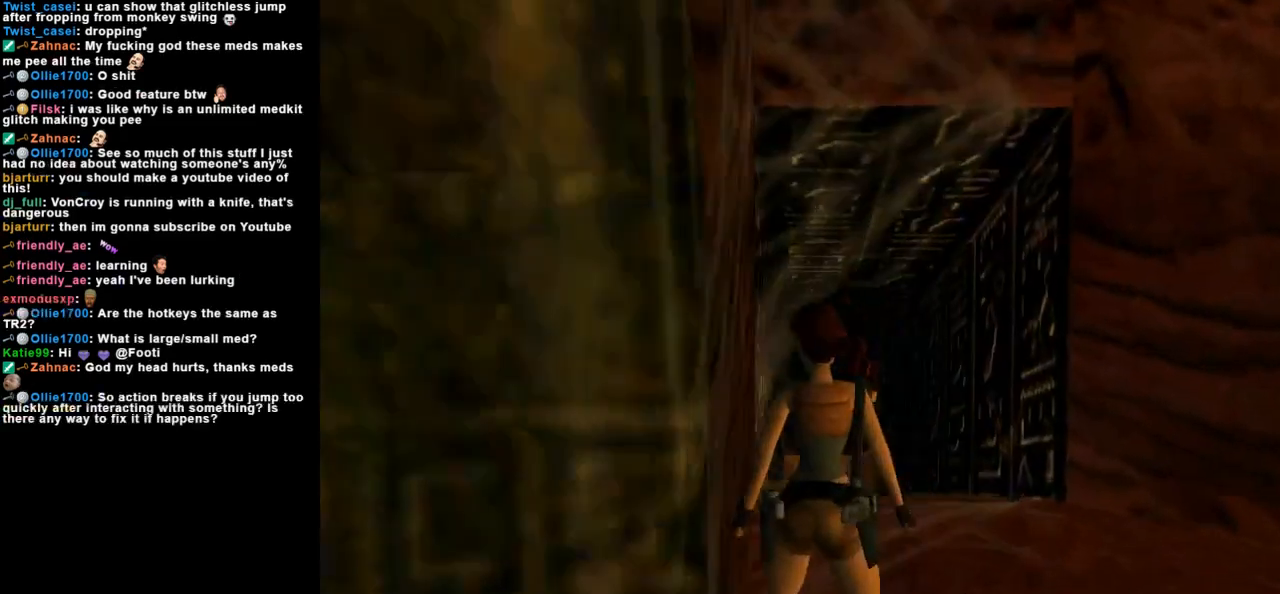
{"keys": ["look"], "events": [[167, "left", "up"]]}
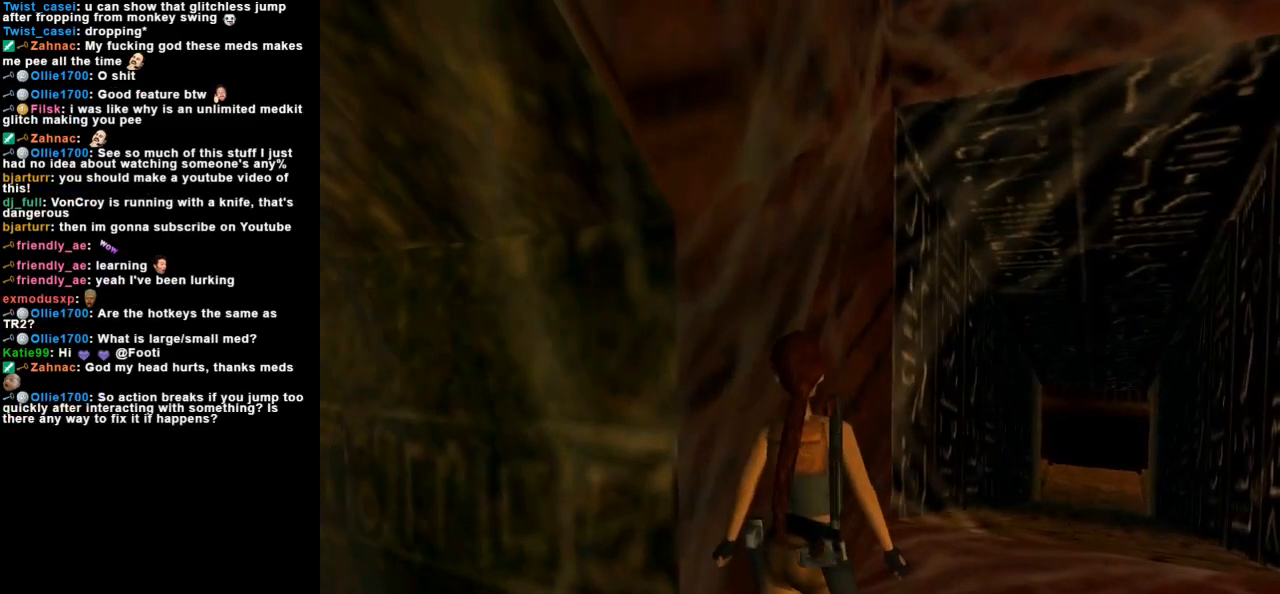
{"keys": ["look"], "events": [[333, "look", "up"], [333, "up", "down"], [433, "up", "up"], [500, "look", "down"]]}
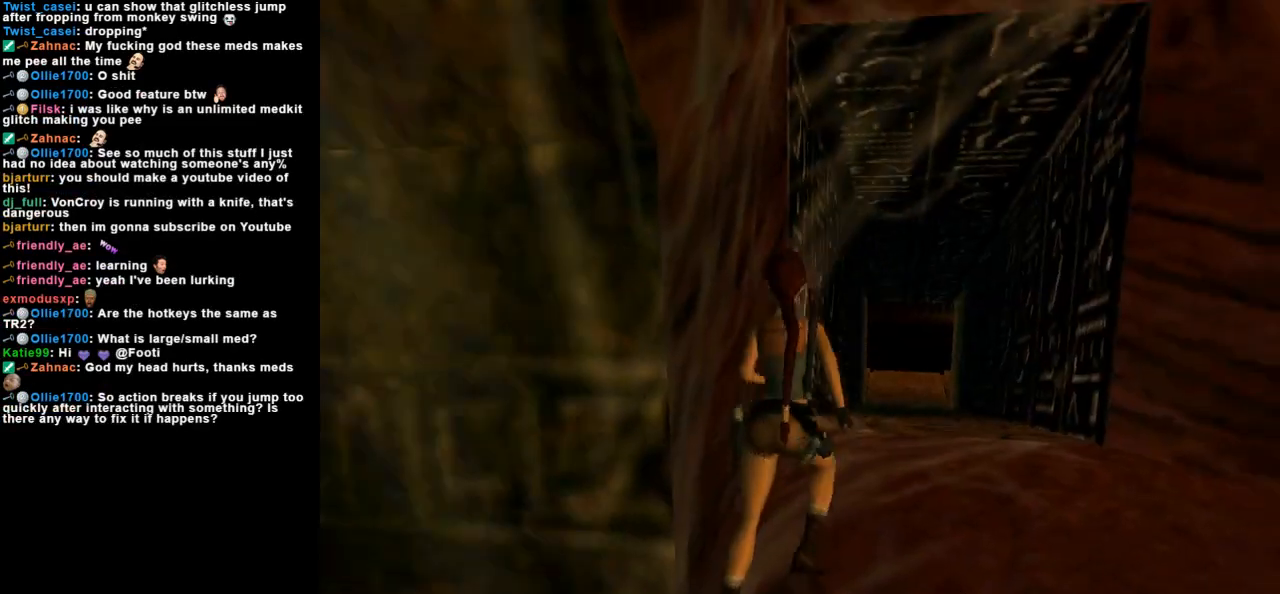
{"keys": ["look"], "events": []}
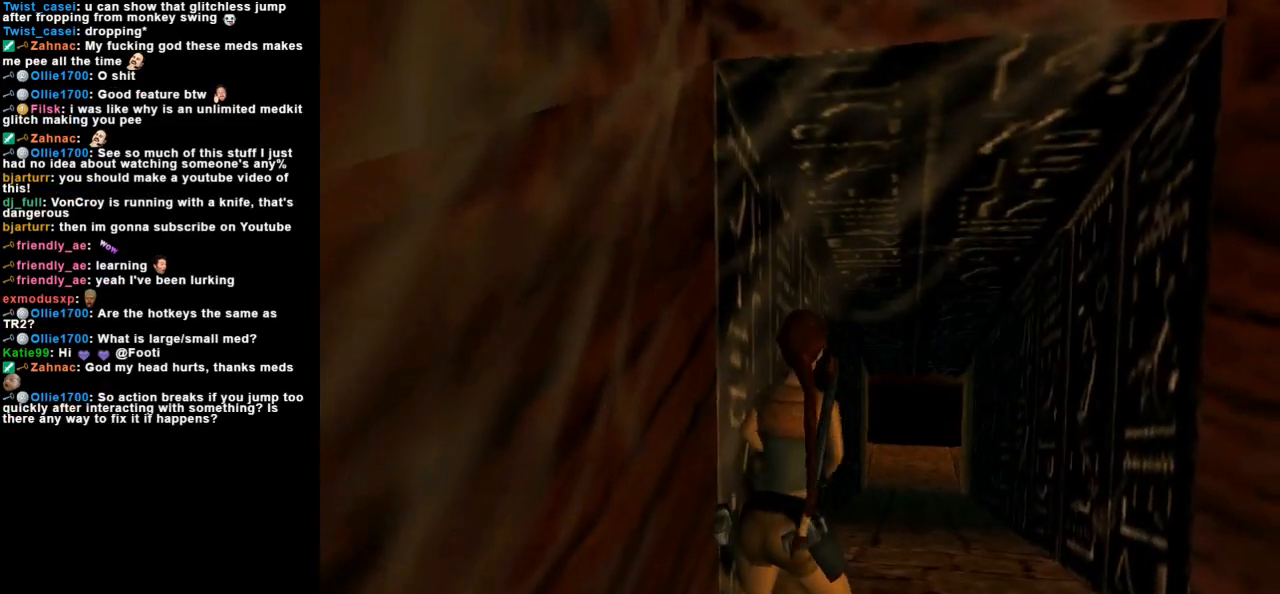
{"keys": ["look"], "events": []}
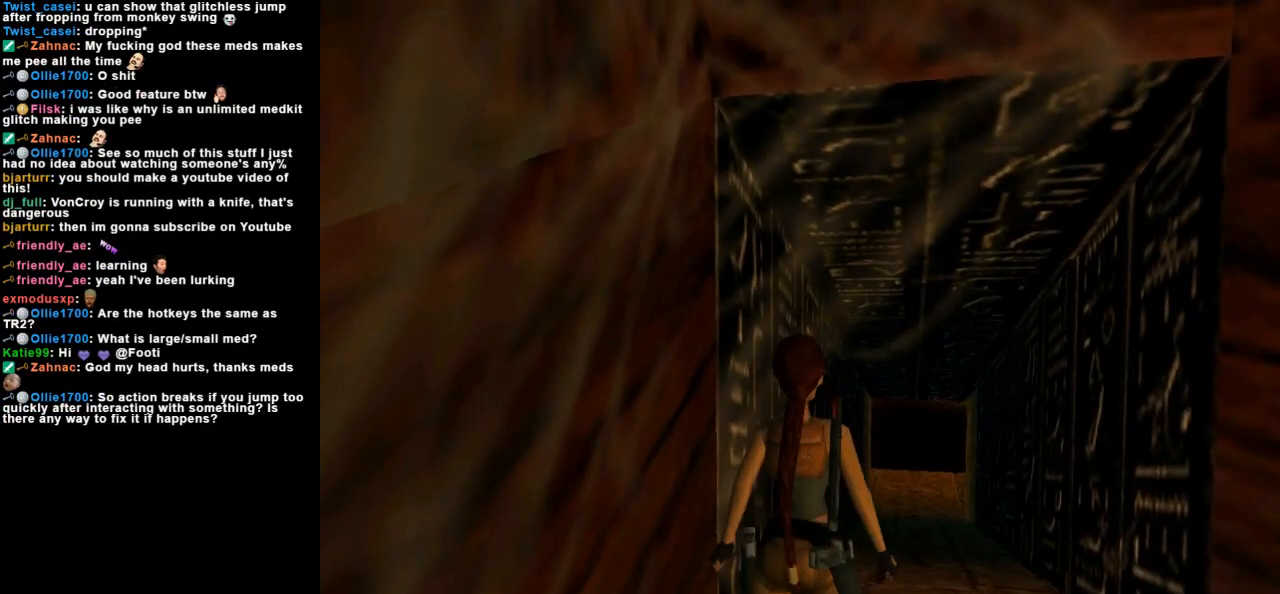
{"keys": ["look"], "events": []}
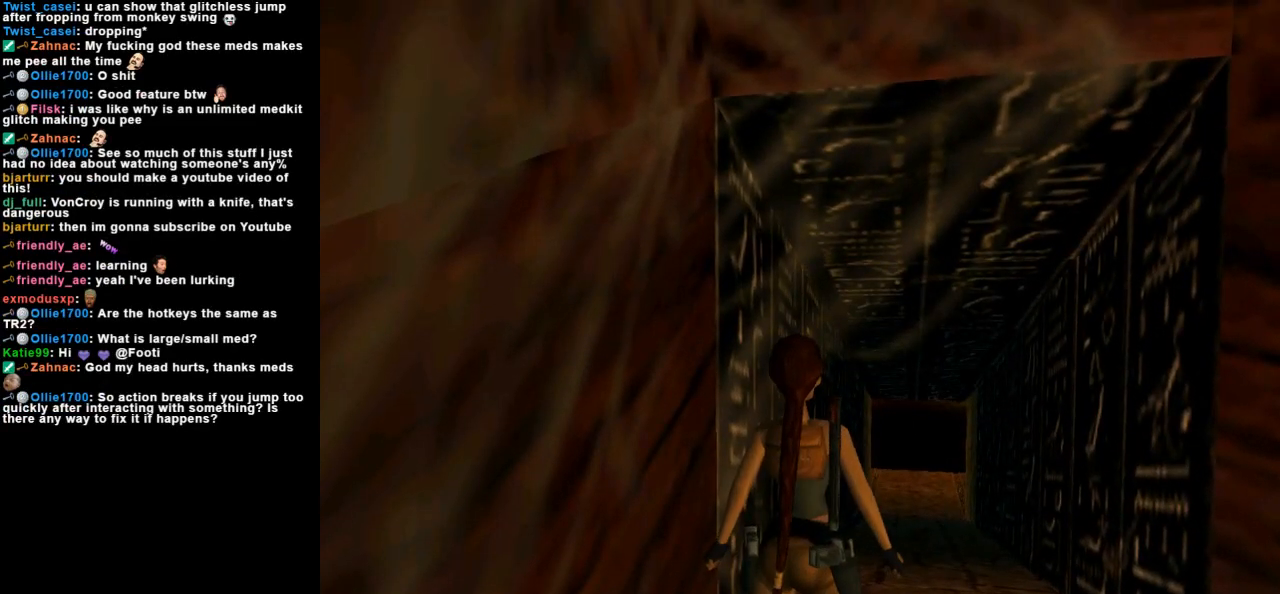
{"keys": ["look"], "events": []}
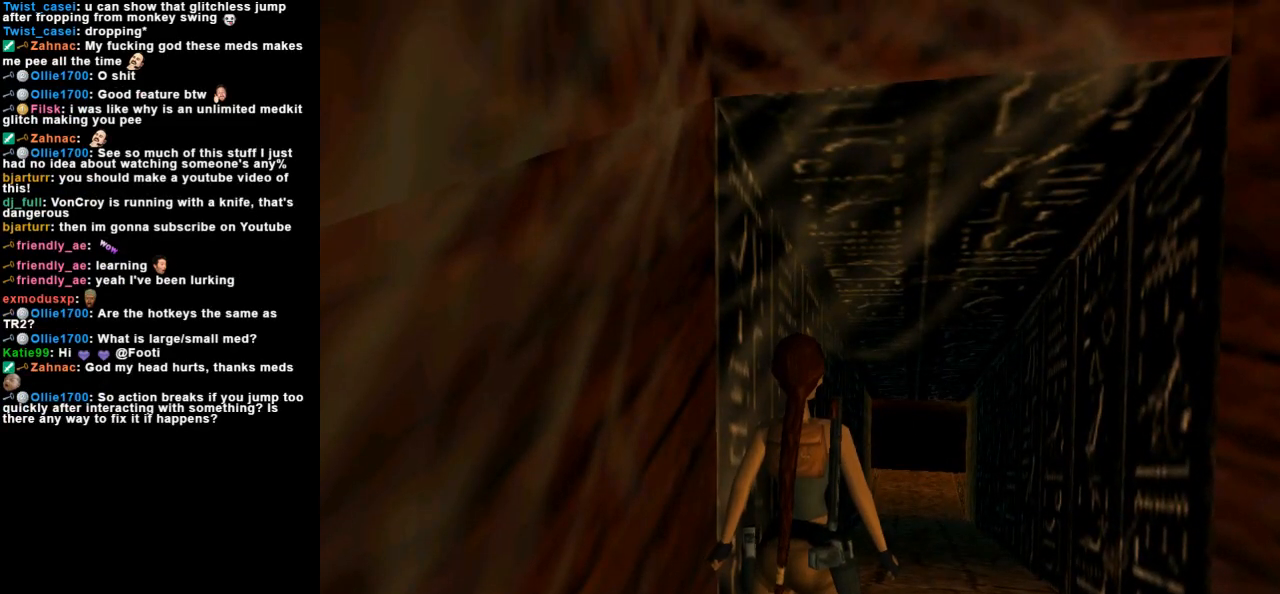
{"keys": ["look"], "events": []}
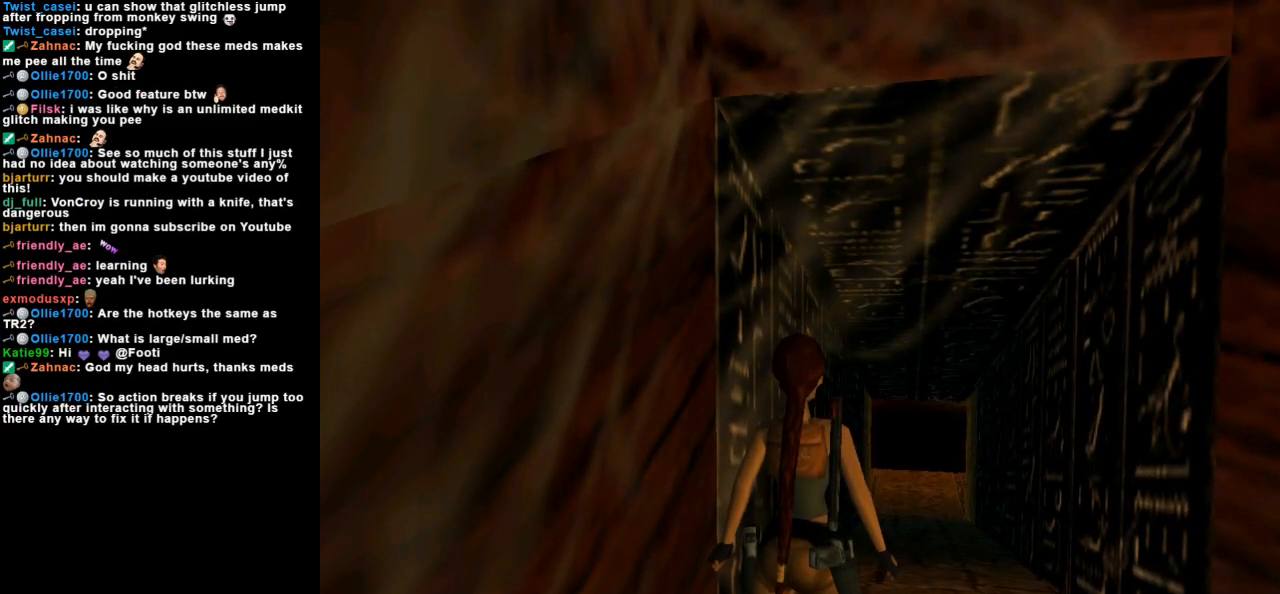
{"keys": ["look"], "events": []}
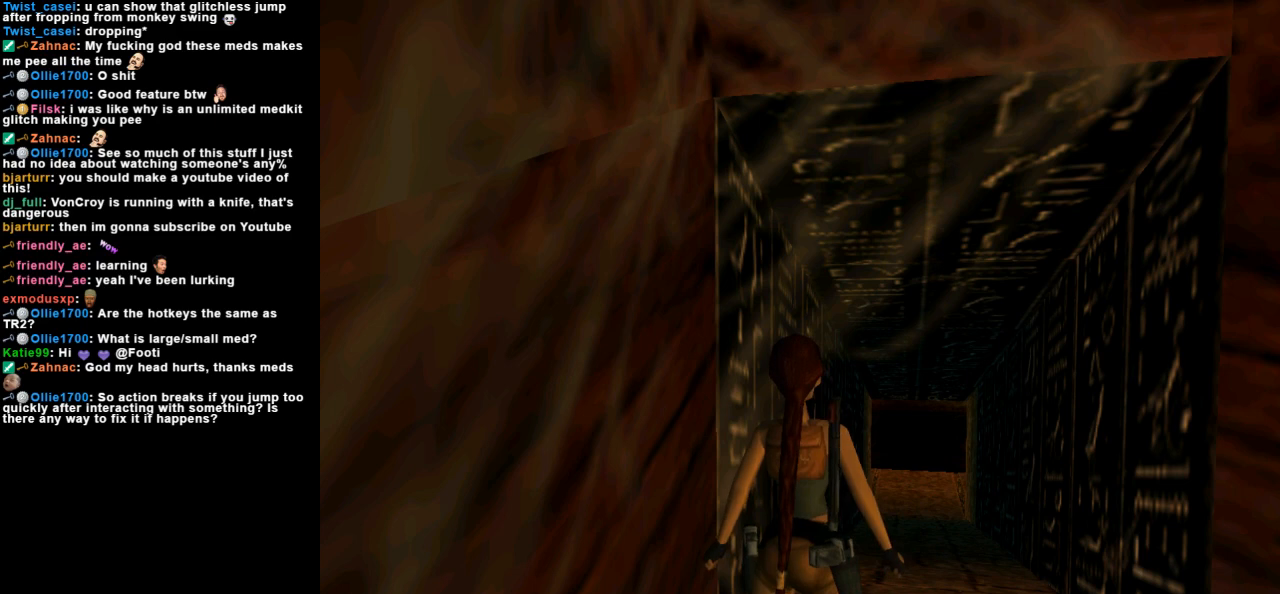
{"keys": ["look"], "events": []}
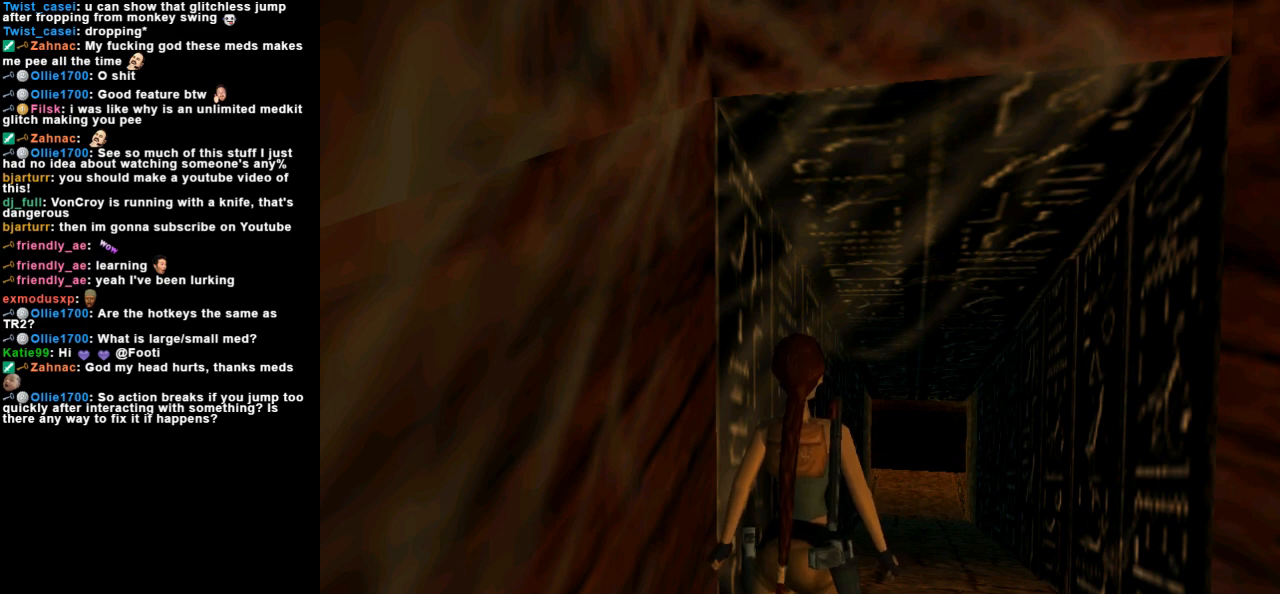
{"keys": ["look"], "events": []}
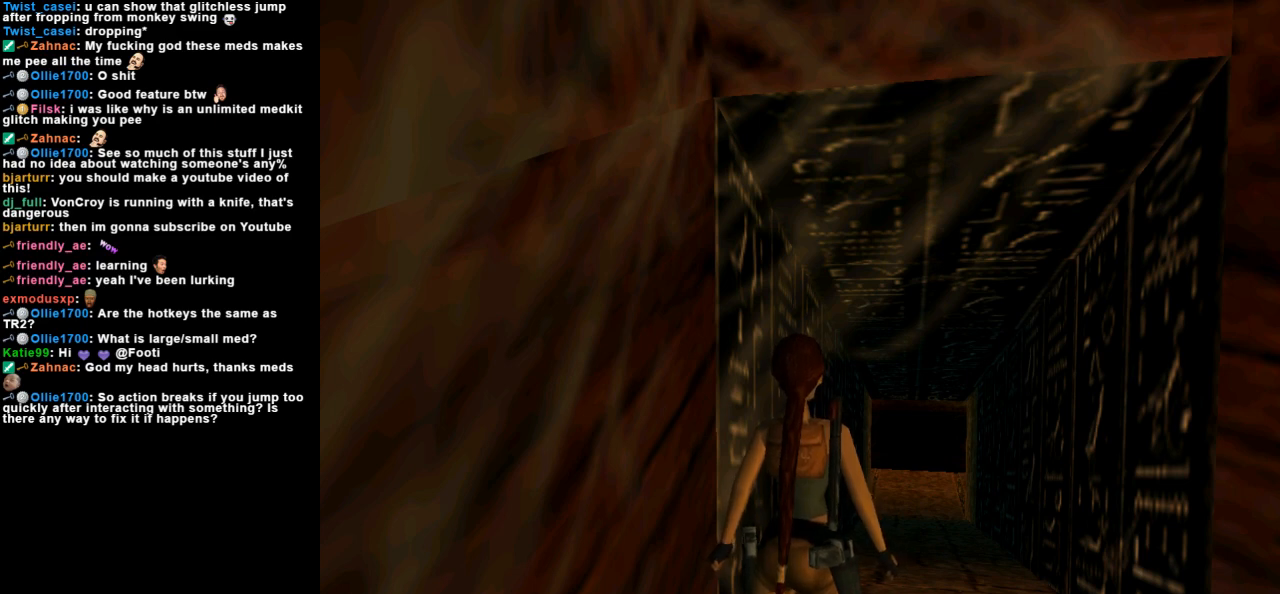
{"keys": ["look"], "events": []}
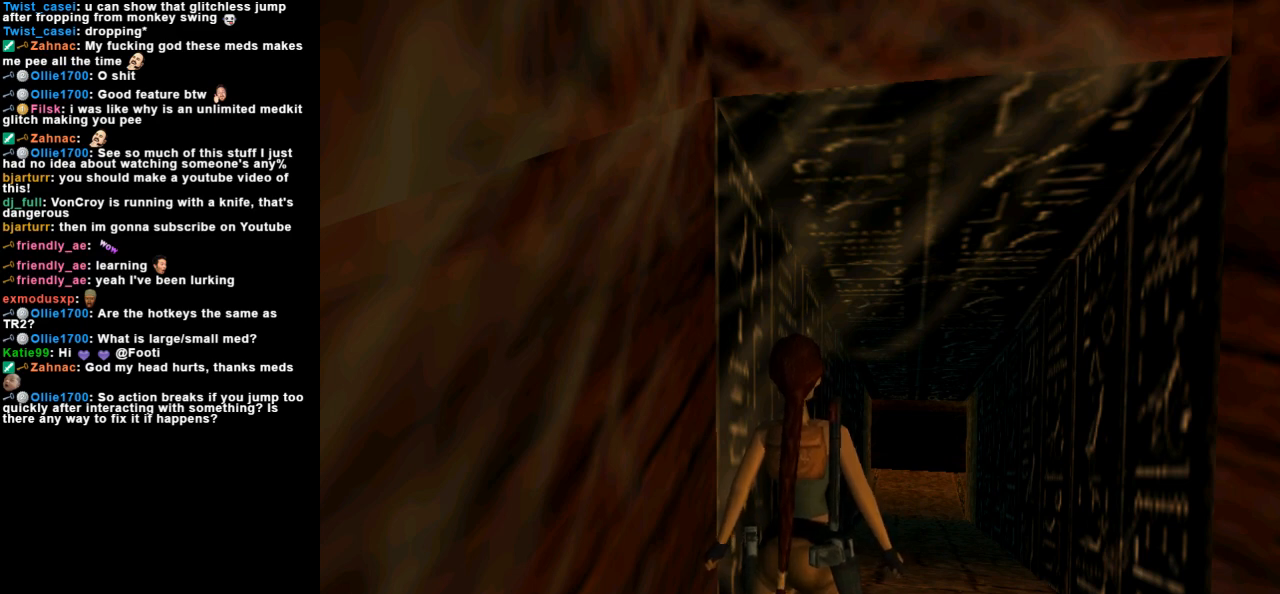
{"keys": ["look"], "events": []}
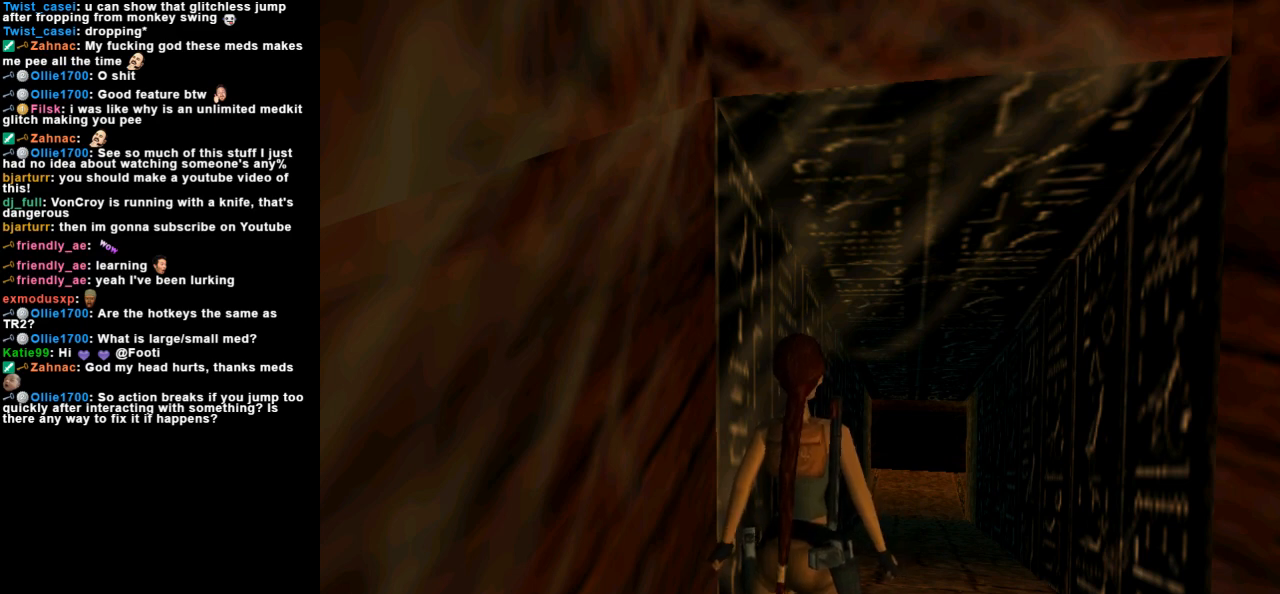
{"keys": ["right"], "events": [[367, "right", "down"], [400, "look", "up"]]}
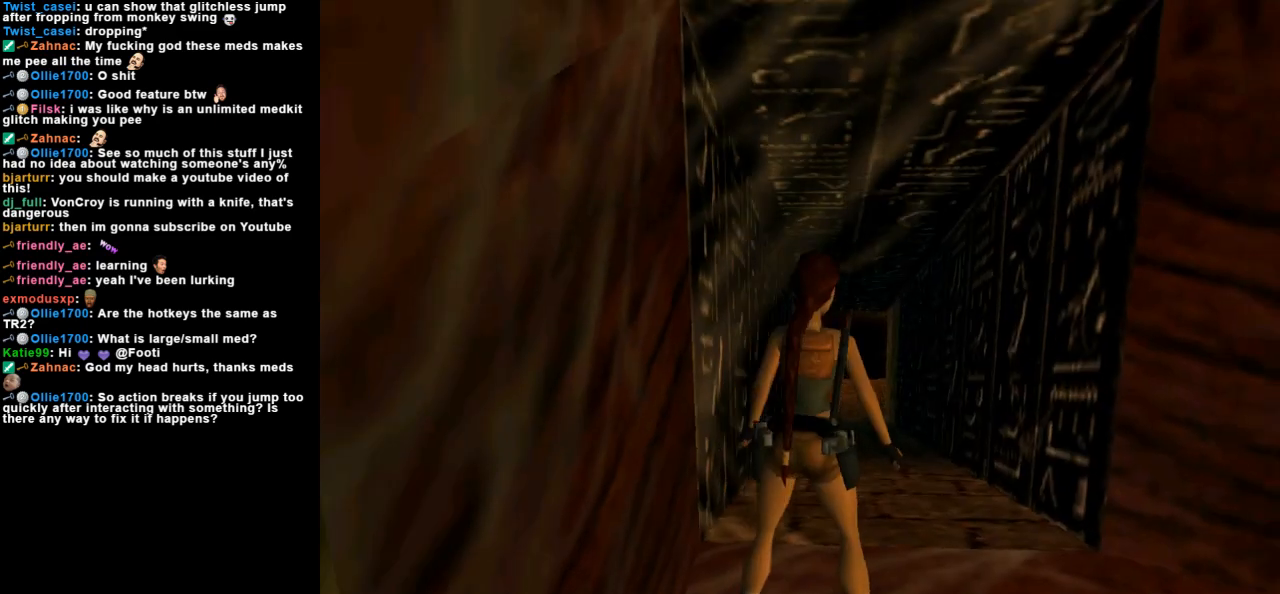
{"keys": ["right"], "events": []}
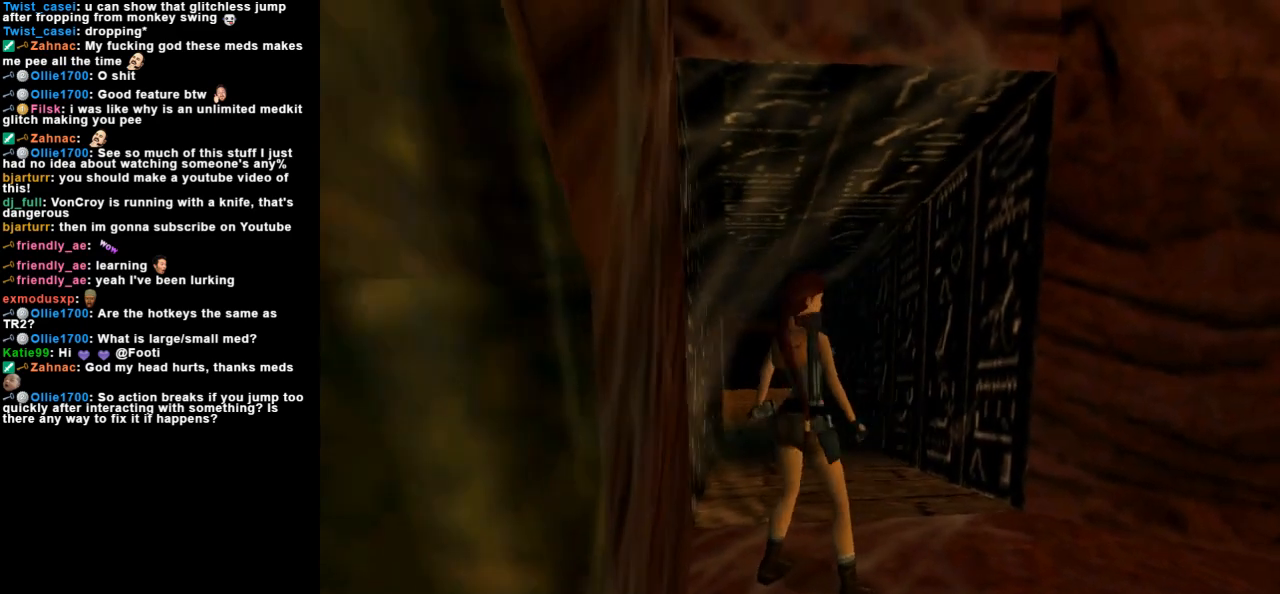
{"keys": ["look"], "events": [[100, "look", "down"], [233, "right", "up"]]}
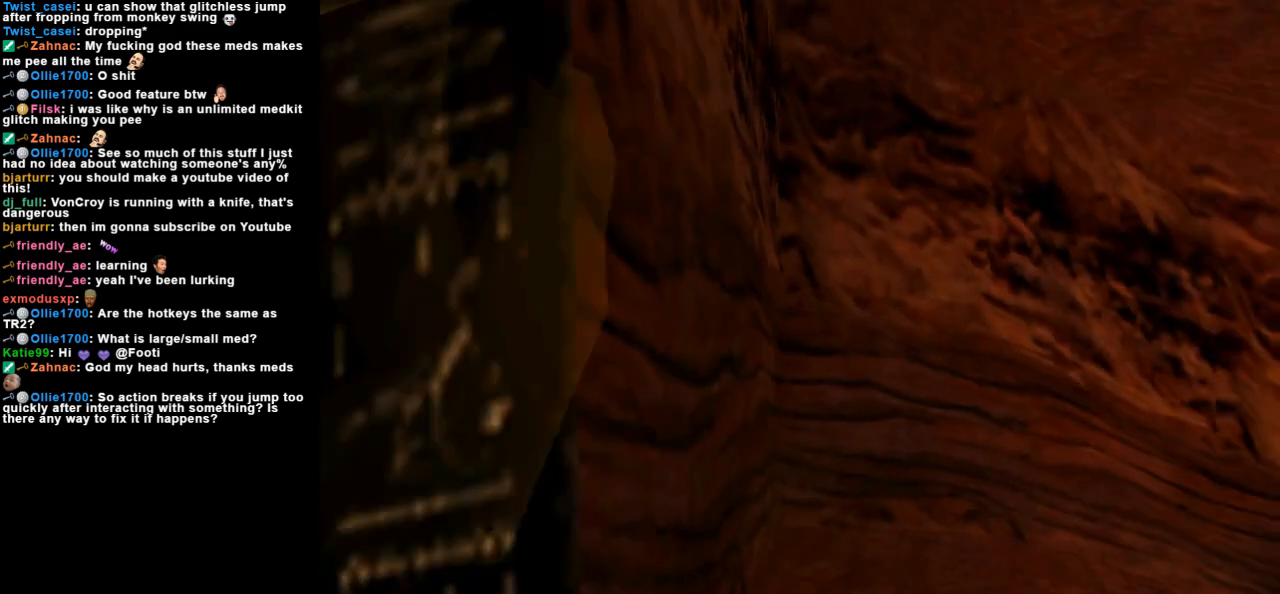
{"keys": ["look", "up"], "events": [[133, "up", "down"]]}
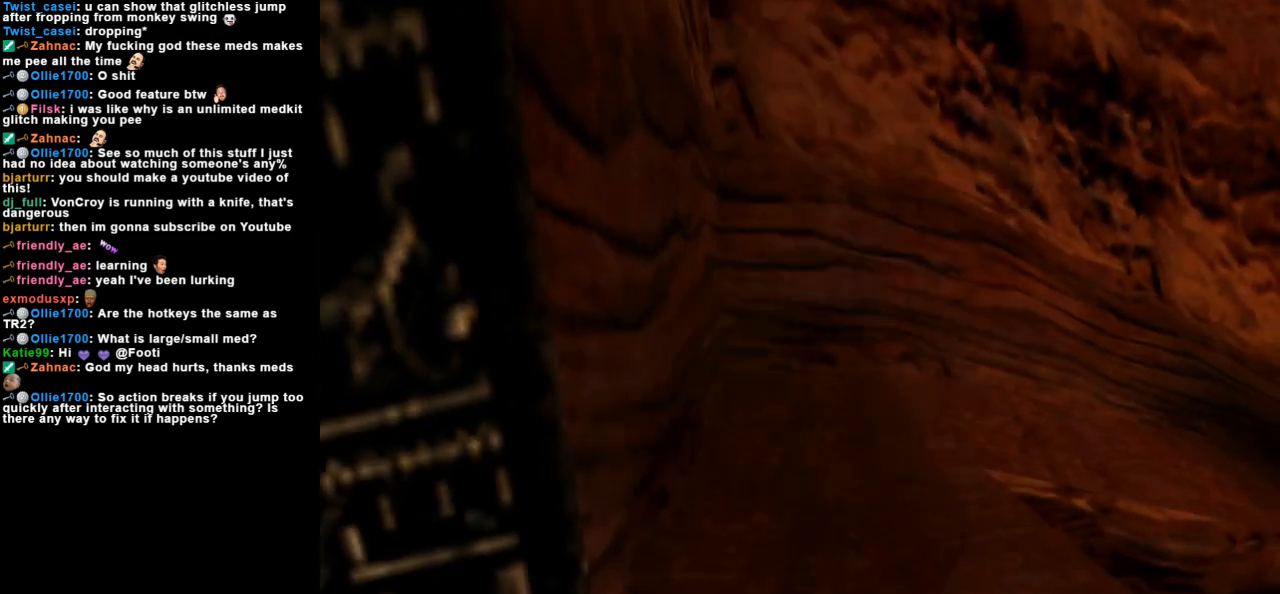
{"keys": ["look"], "events": [[300, "up", "up"]]}
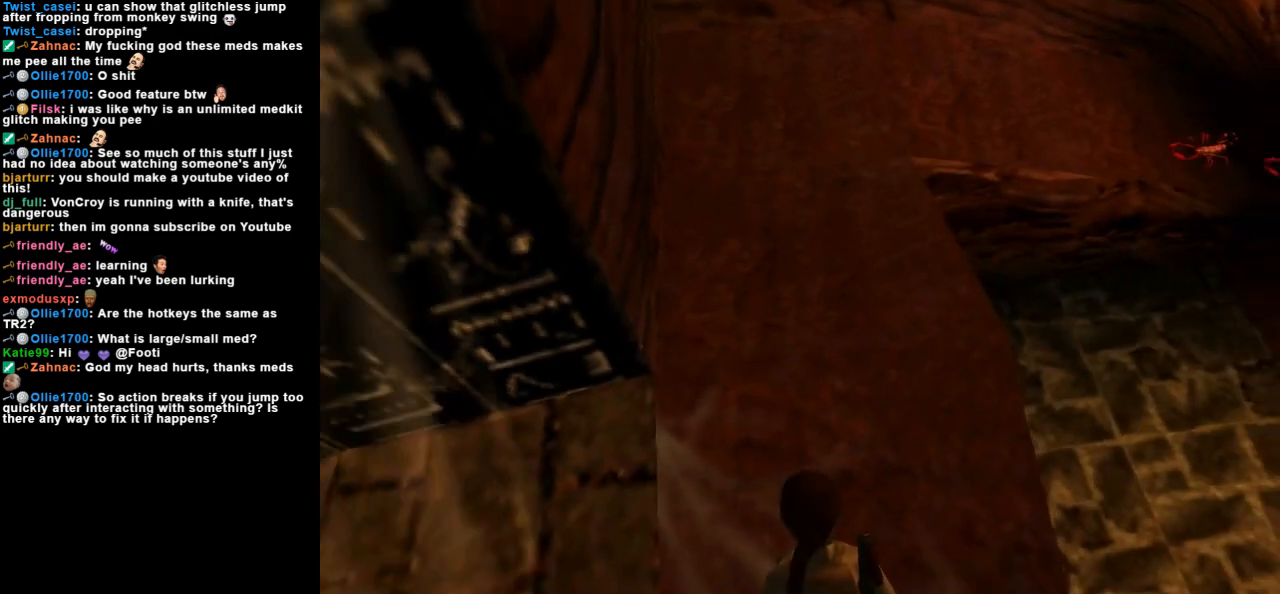
{"keys": ["look"], "events": []}
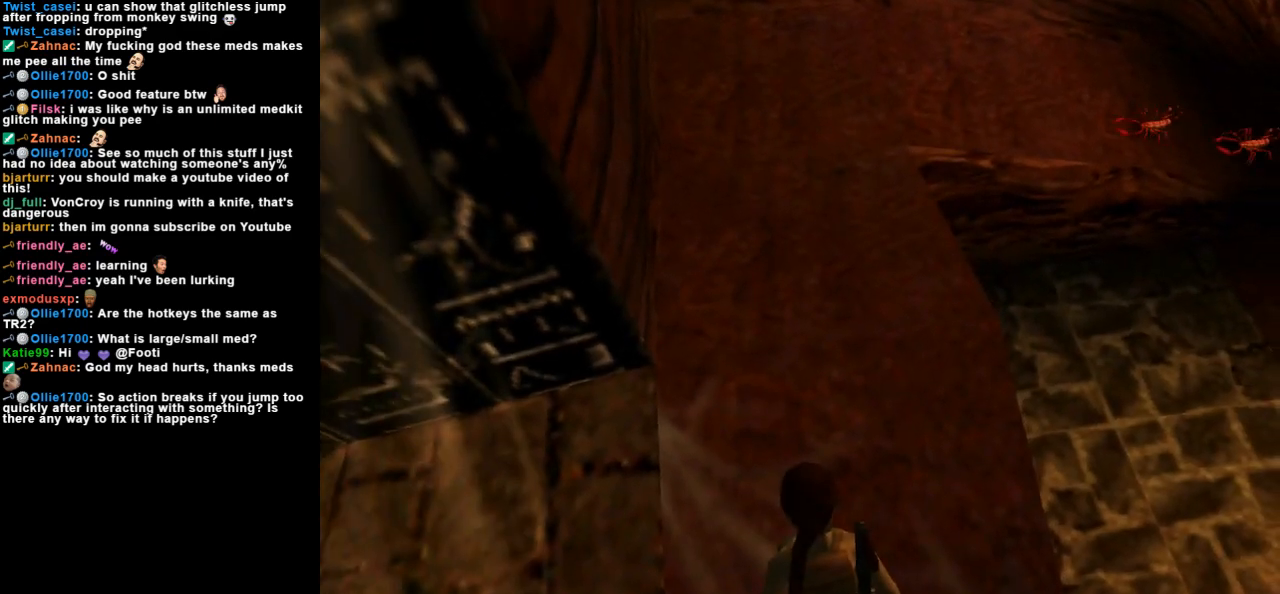
{"keys": ["look"], "events": []}
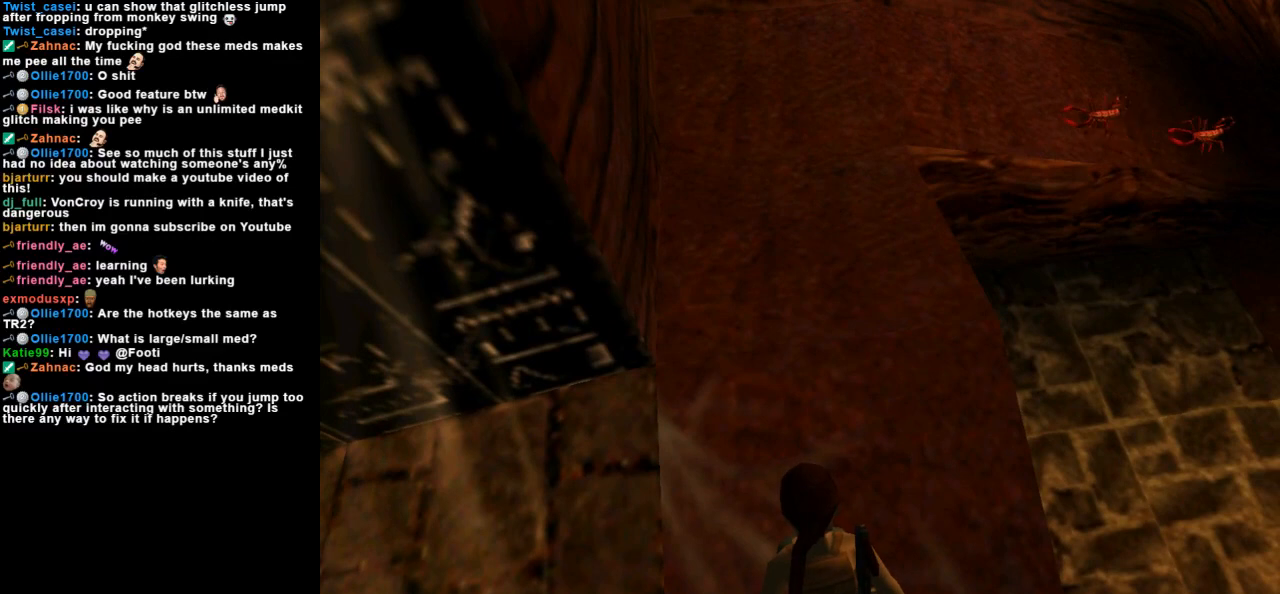
{"keys": [], "events": [[133, "look", "up"]]}
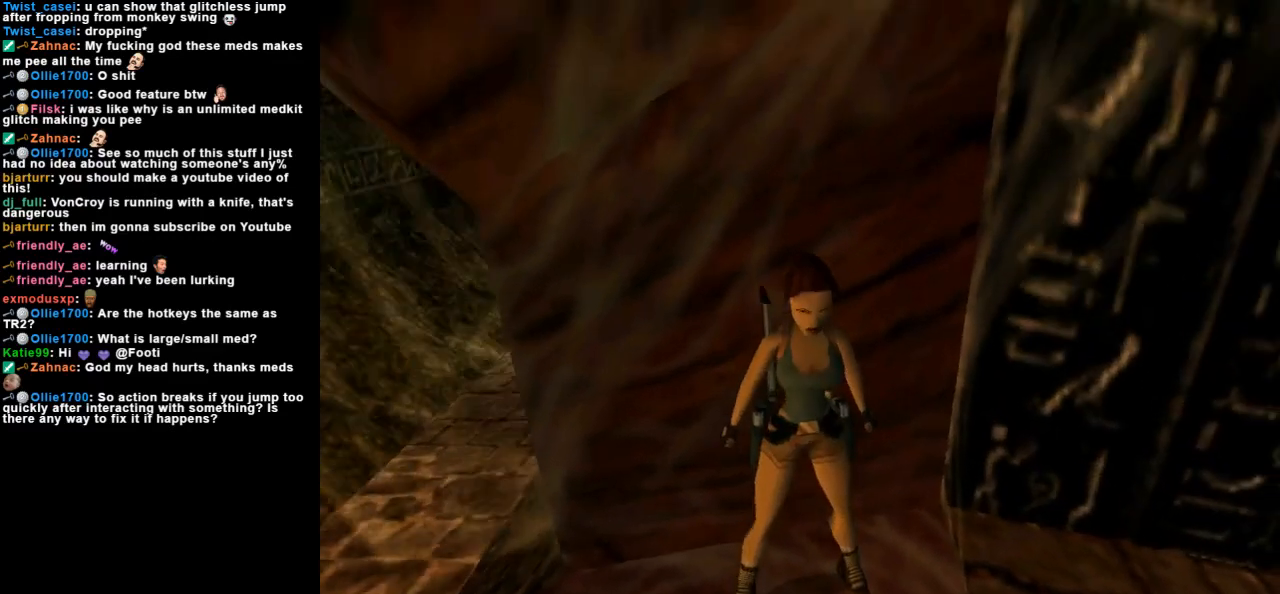
{"keys": [], "events": []}
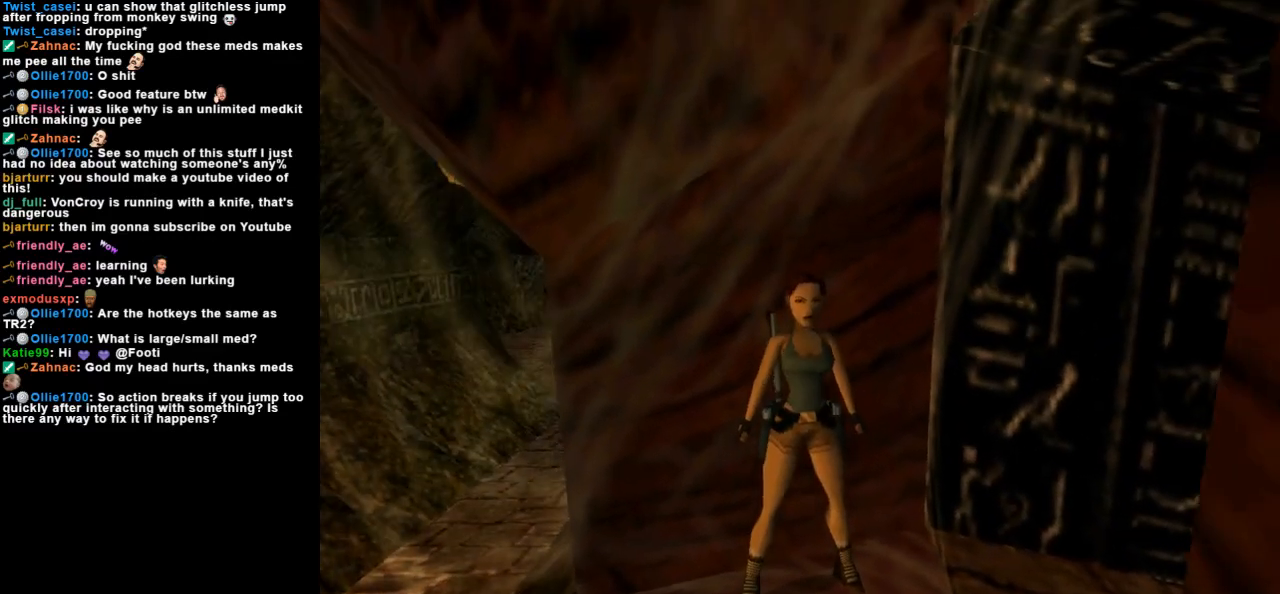
{"keys": [], "events": []}
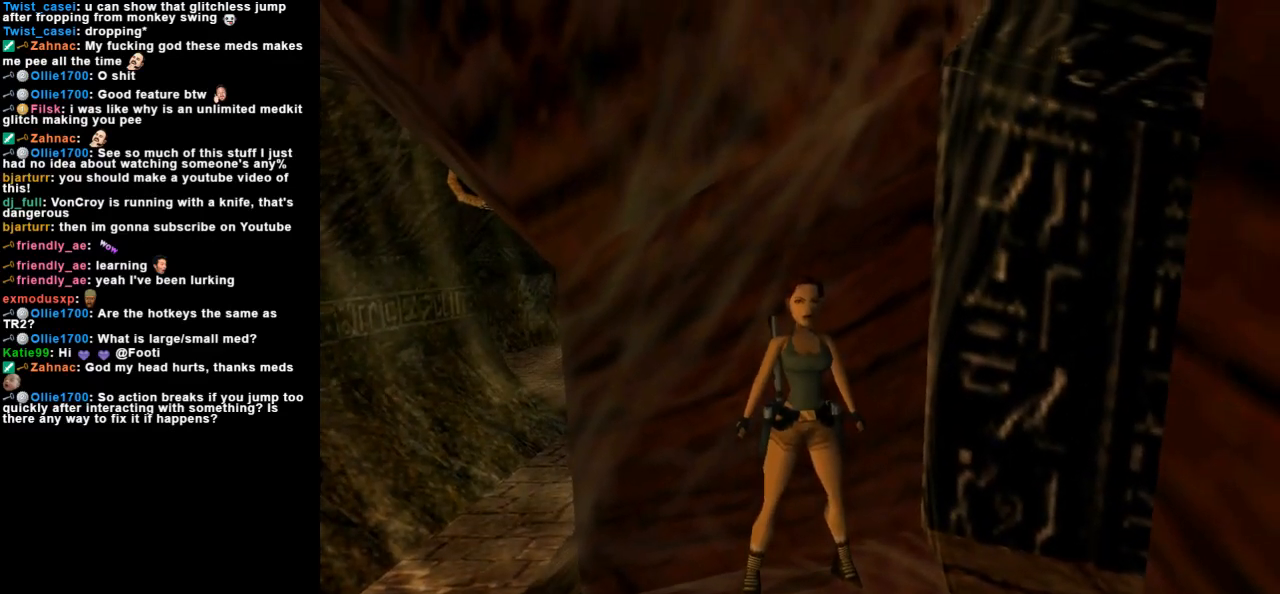
{"keys": ["left"], "events": [[467, "left", "down"]]}
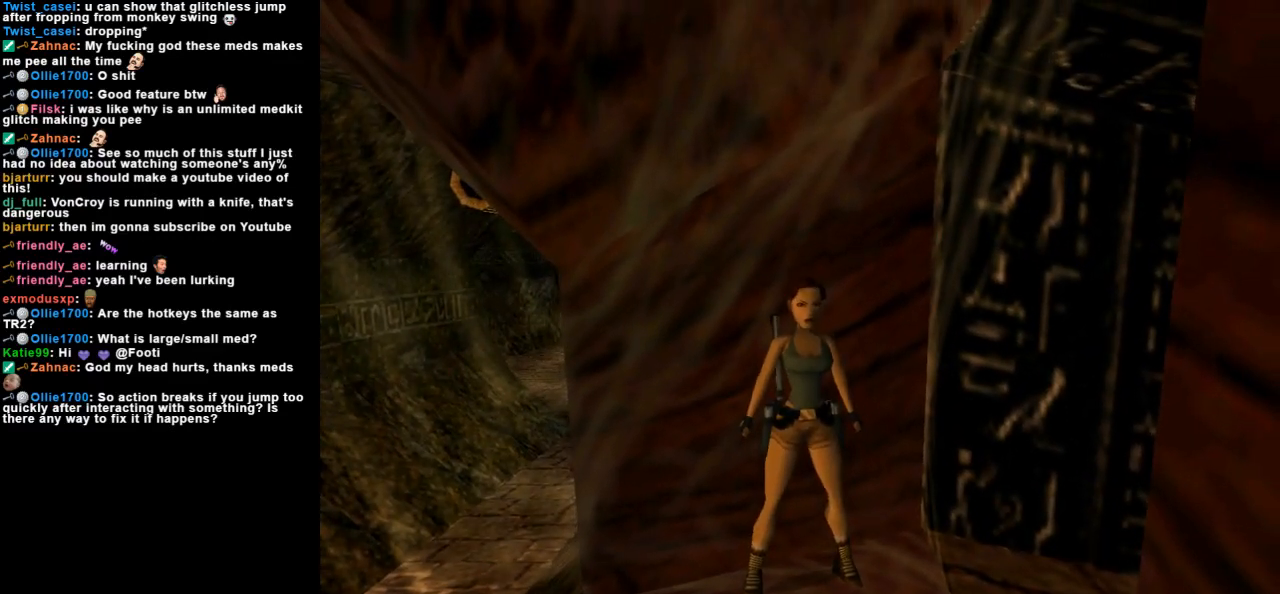
{"keys": [], "events": [[467, "left", "up"]]}
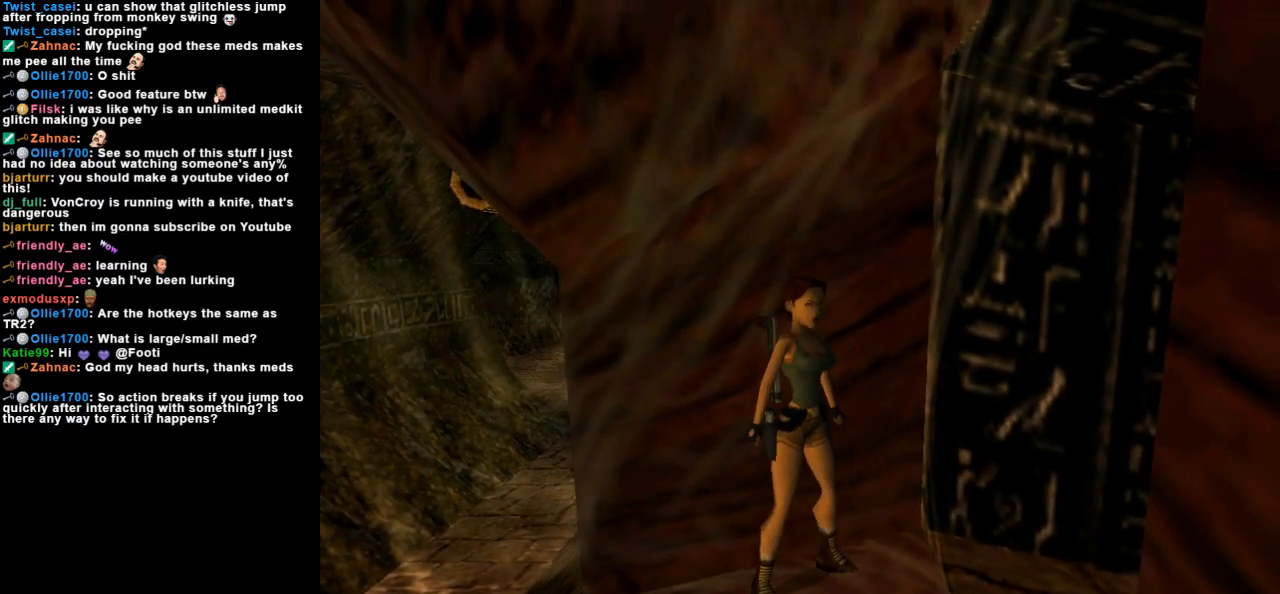
{"keys": [], "events": []}